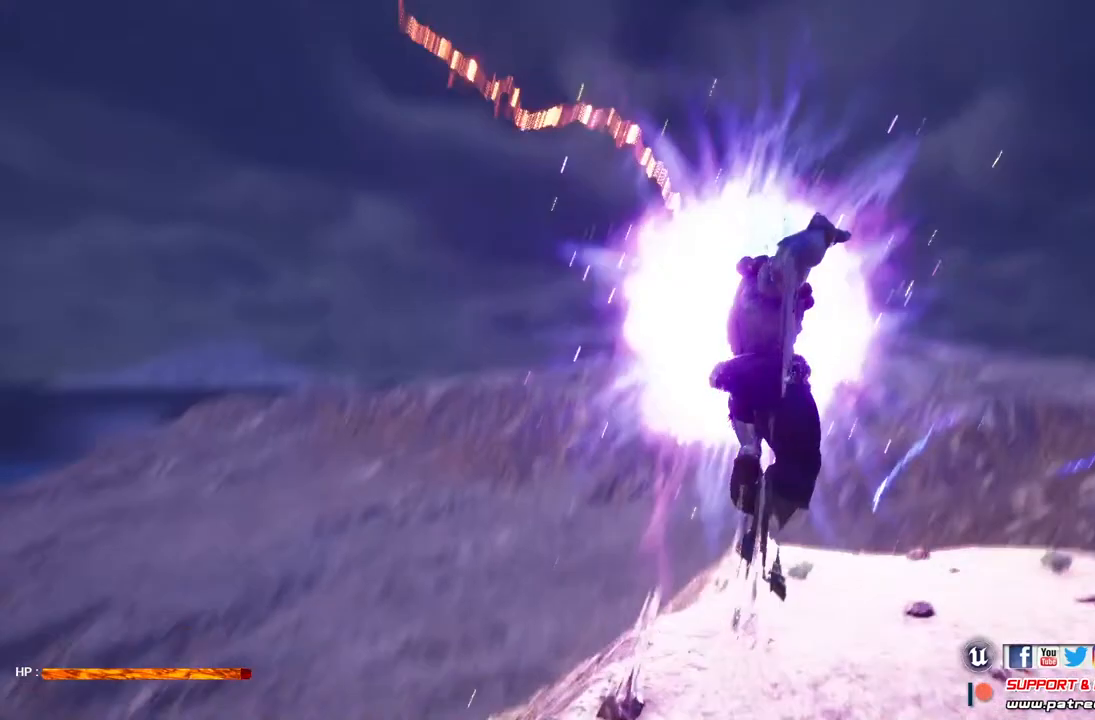
Gameplay with a controller (Xbox layout); each line is a JSON object with the inputs held at the frame after it. "events" lists button and stick changes between this image and that frame as [ms after this image, input, new state], when the widget could be followed in between.
{"buttons": [], "left_stick": "up", "right_stick": "center", "events": []}
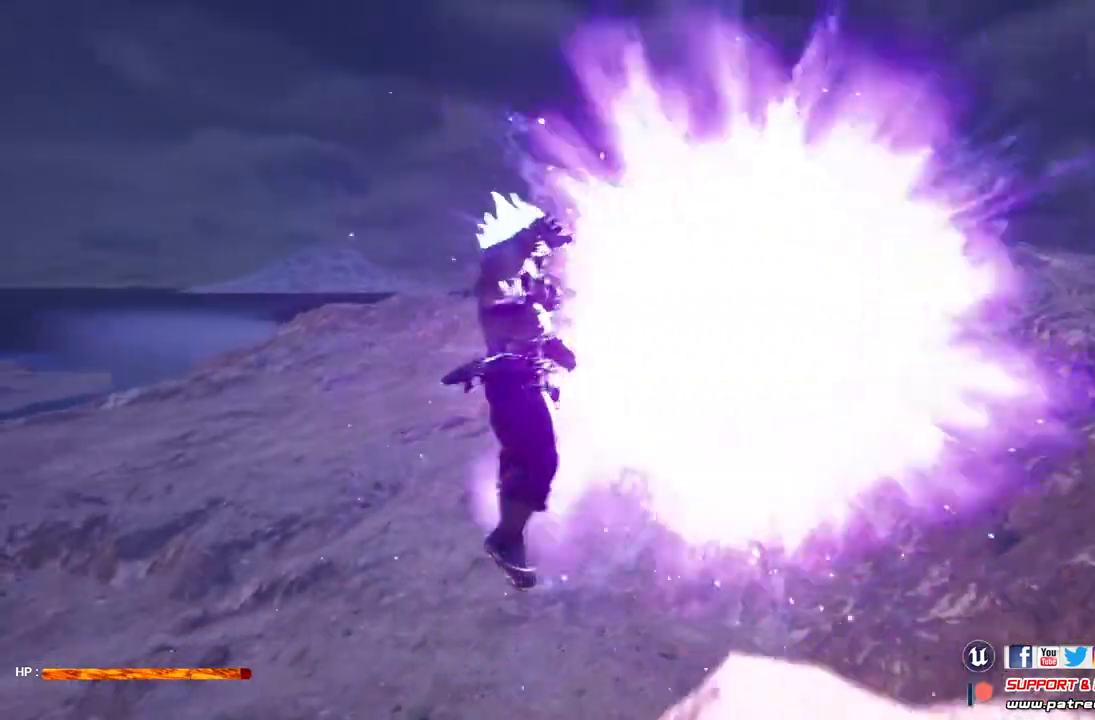
{"buttons": [], "left_stick": "up-left", "right_stick": "right", "events": [[133, "left_stick", "center"], [267, "right_stick", "right"], [333, "left_stick", "up-left"]]}
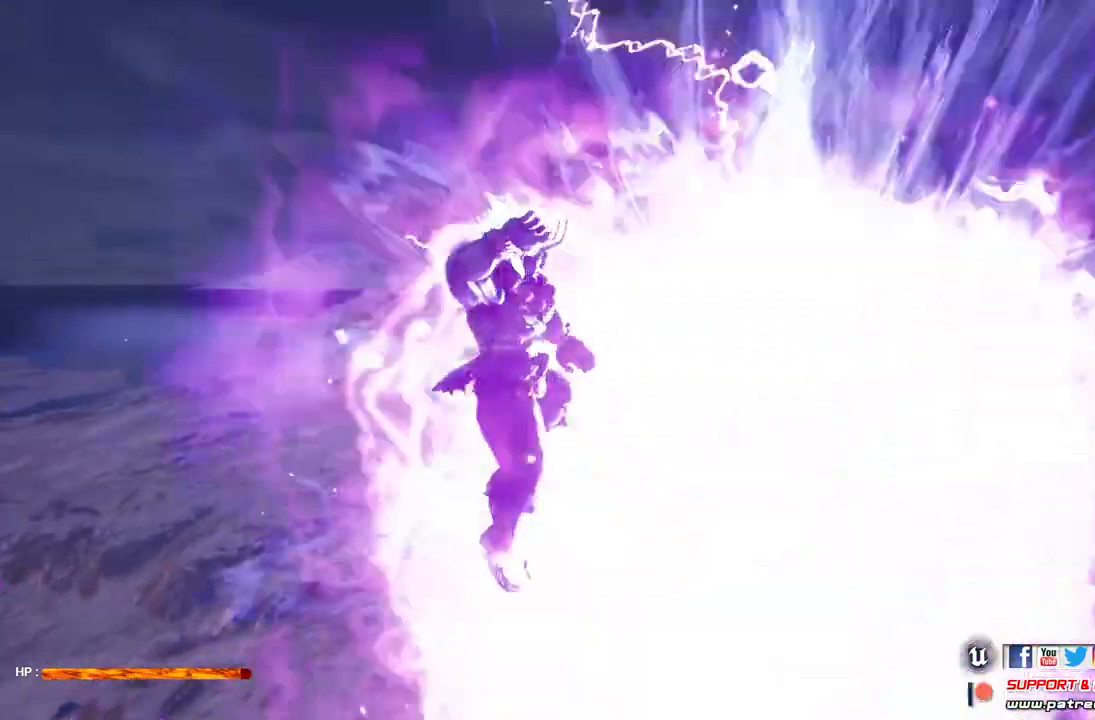
{"buttons": [], "left_stick": "up-left", "right_stick": "right", "events": []}
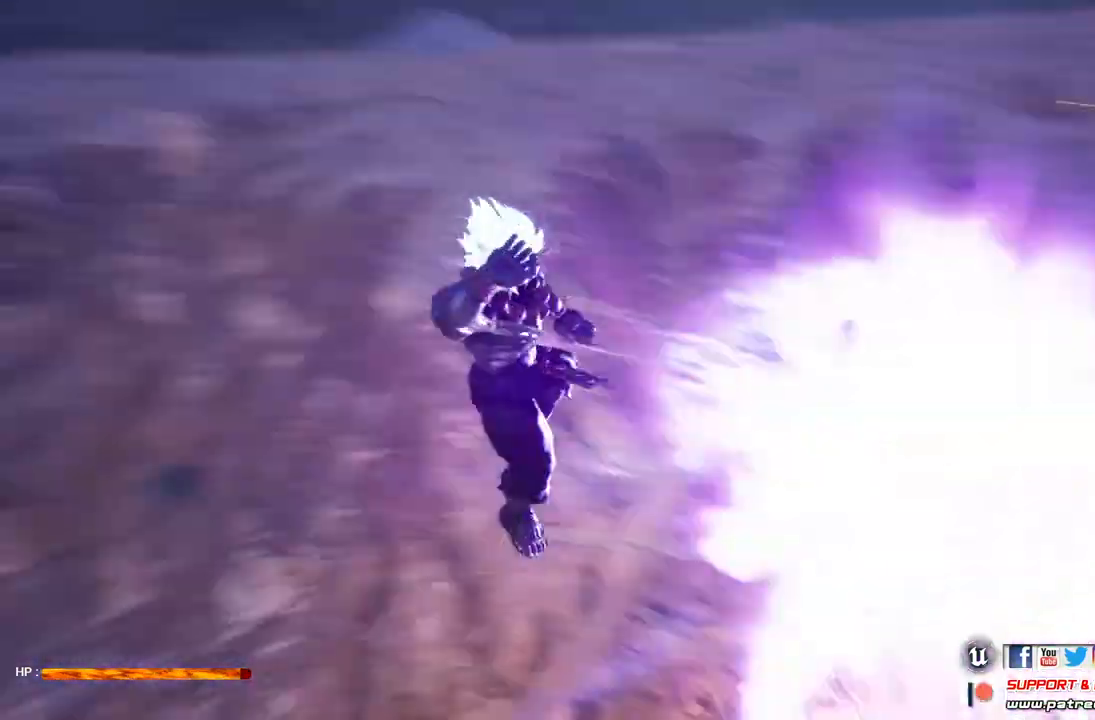
{"buttons": [], "left_stick": "up-left", "right_stick": "right", "events": [[200, "left_stick", "center"], [500, "left_stick", "up-left"]]}
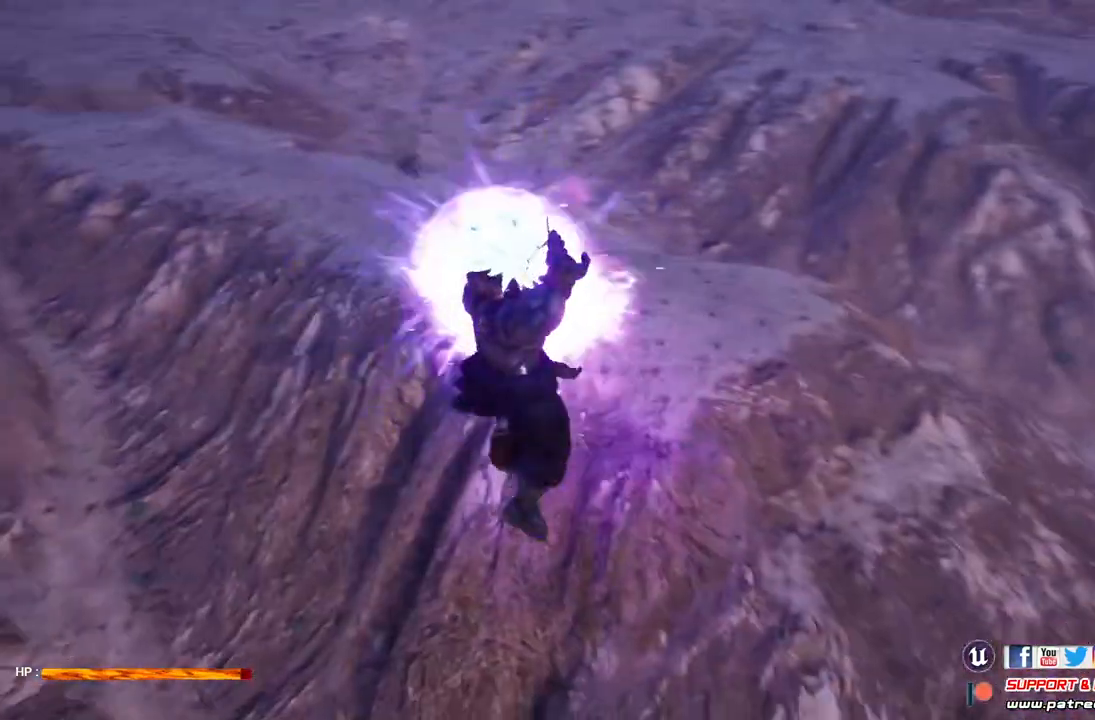
{"buttons": [], "left_stick": "up-left", "right_stick": "center", "events": [[33, "right_stick", "center"]]}
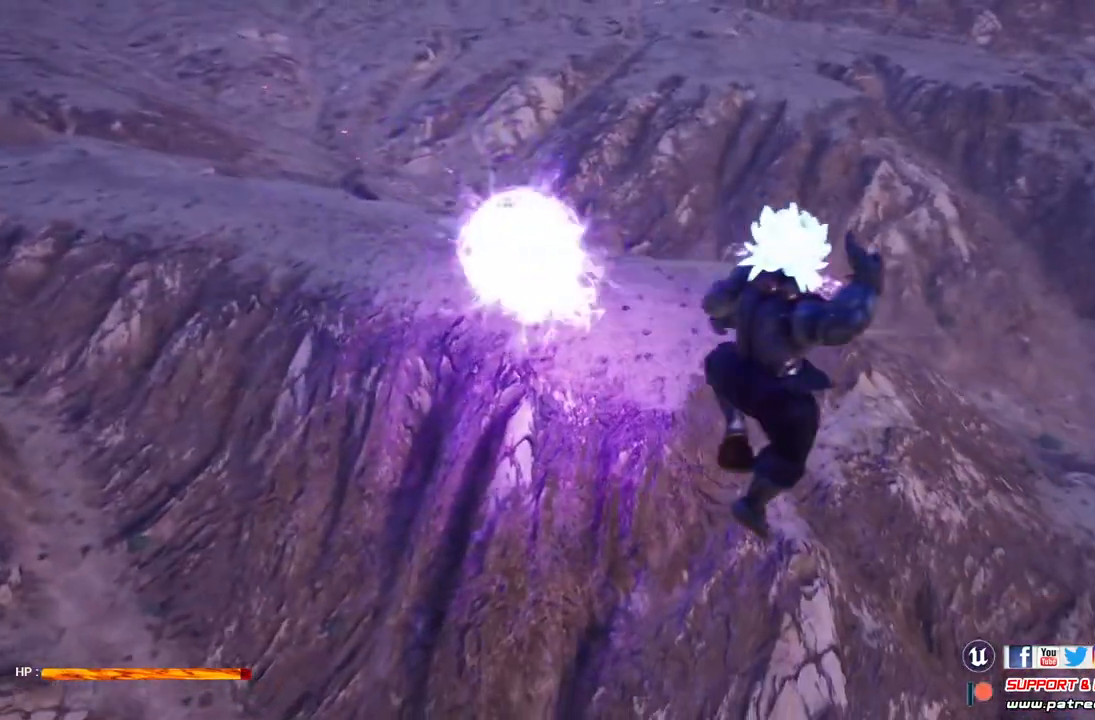
{"buttons": ["R2"], "left_stick": "up", "right_stick": "center", "events": [[33, "R2", "down"], [33, "left_stick", "up"]]}
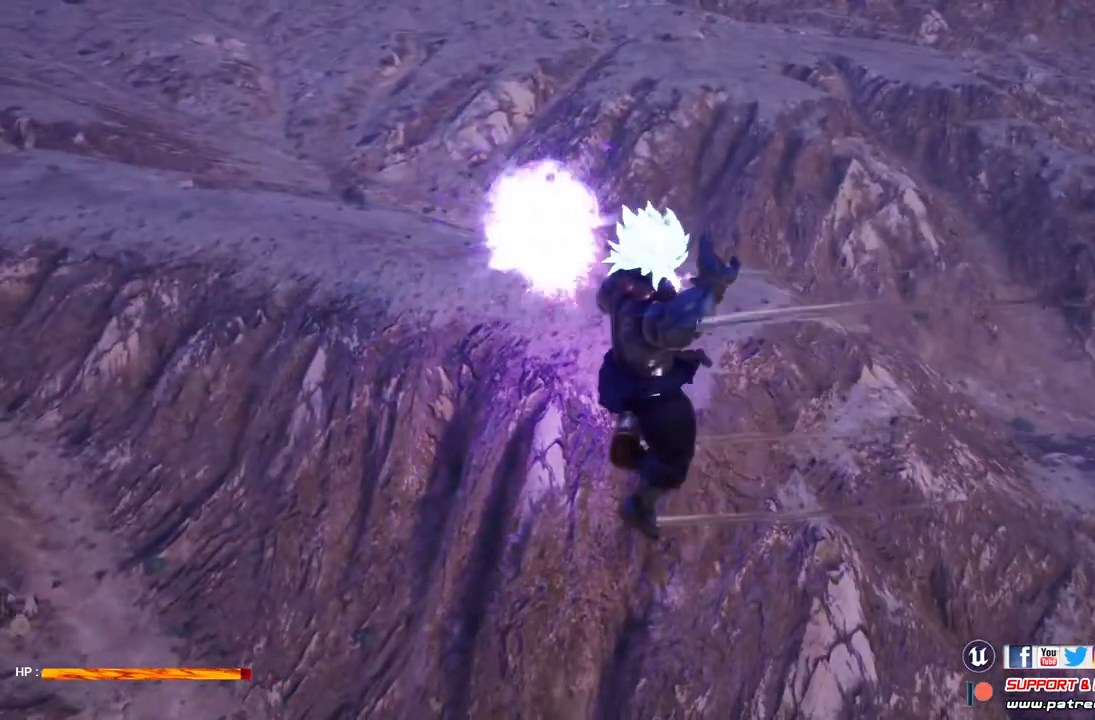
{"buttons": [], "left_stick": "up", "right_stick": "center", "events": [[33, "R2", "up"]]}
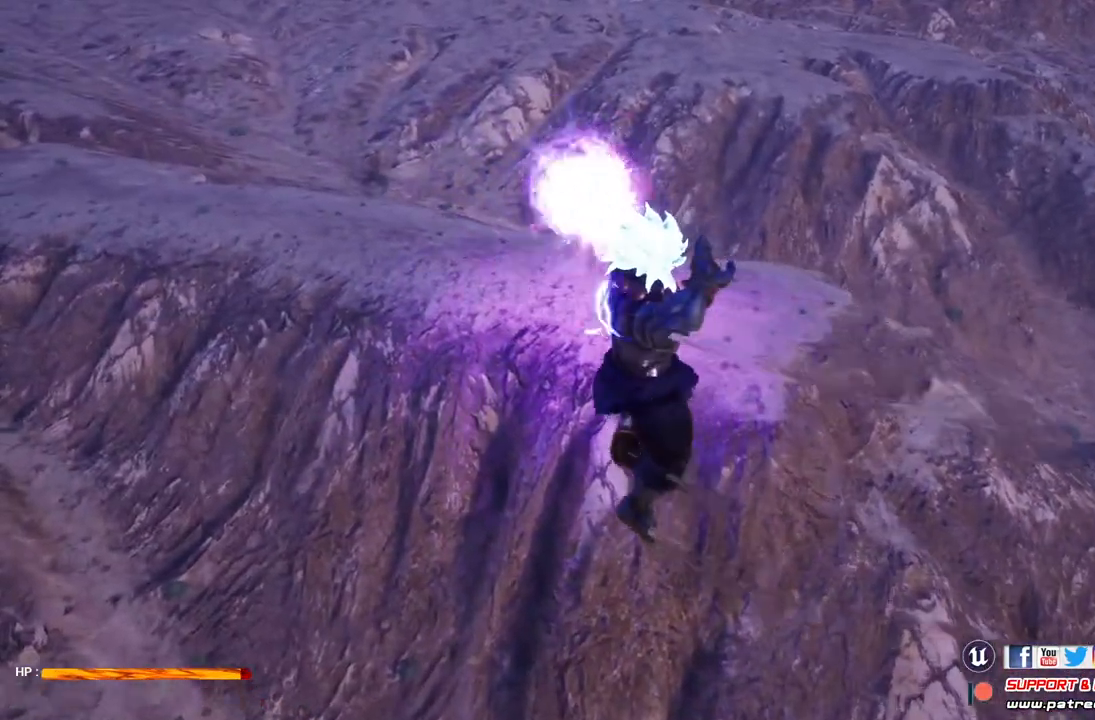
{"buttons": [], "left_stick": "up-left", "right_stick": "center", "events": [[67, "right_stick", "right"], [333, "right_stick", "center"], [433, "left_stick", "up-left"]]}
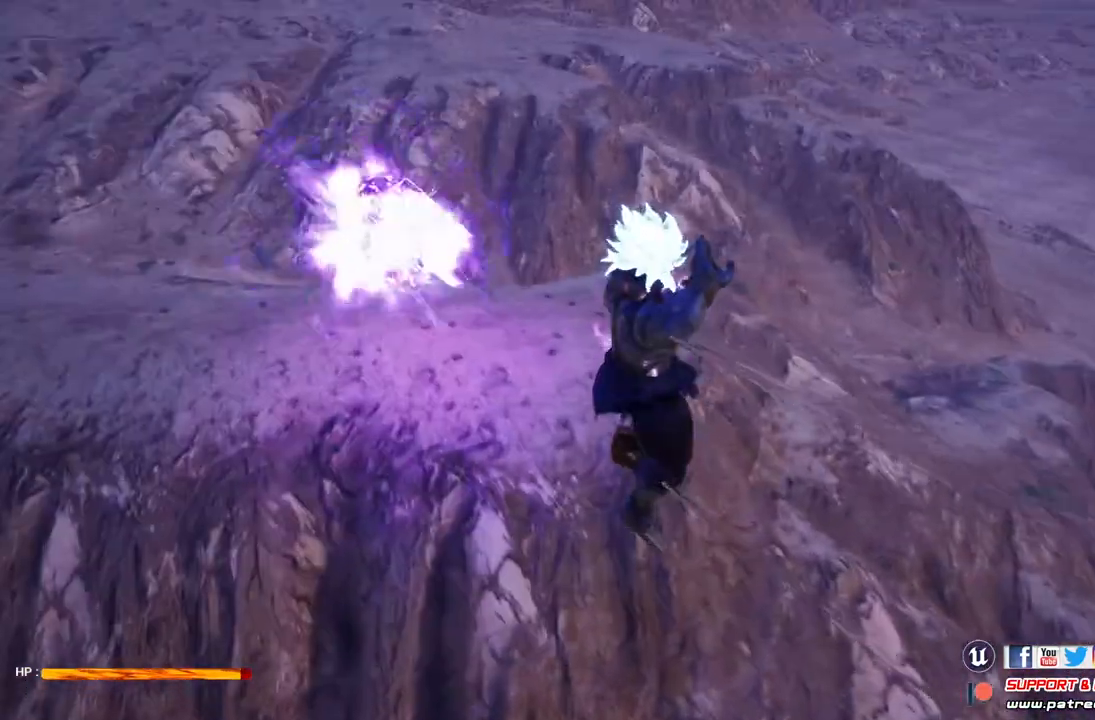
{"buttons": [], "left_stick": "center", "right_stick": "center", "events": [[467, "left_stick", "center"]]}
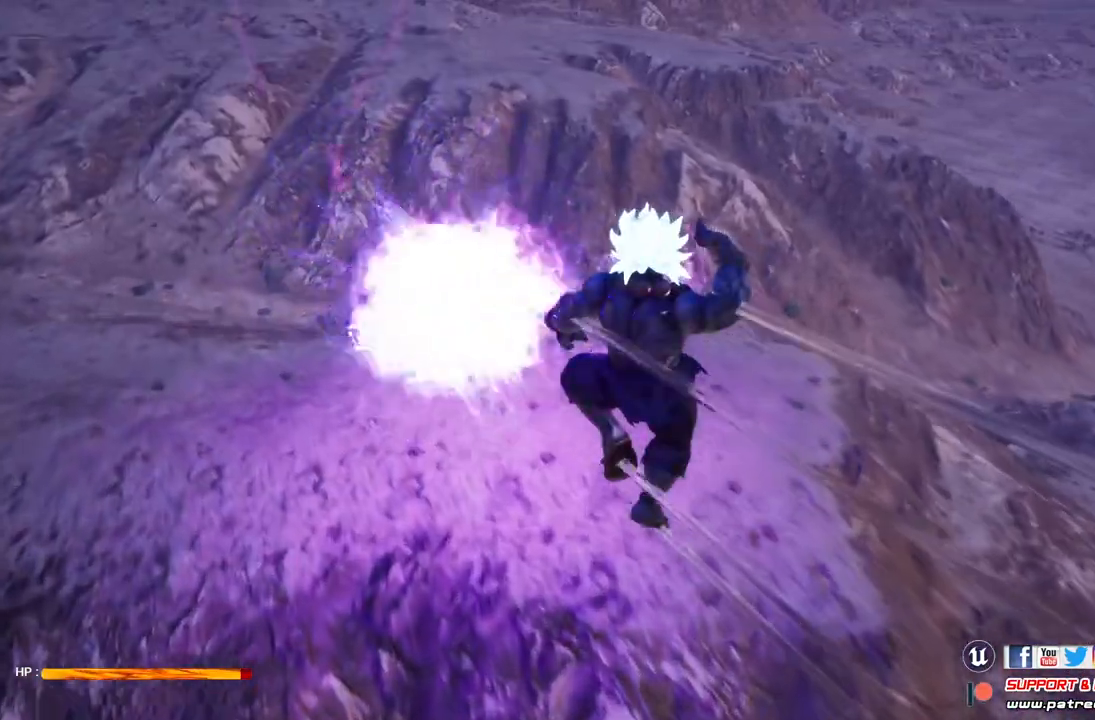
{"buttons": [], "left_stick": "center", "right_stick": "right", "events": [[100, "right_stick", "right"]]}
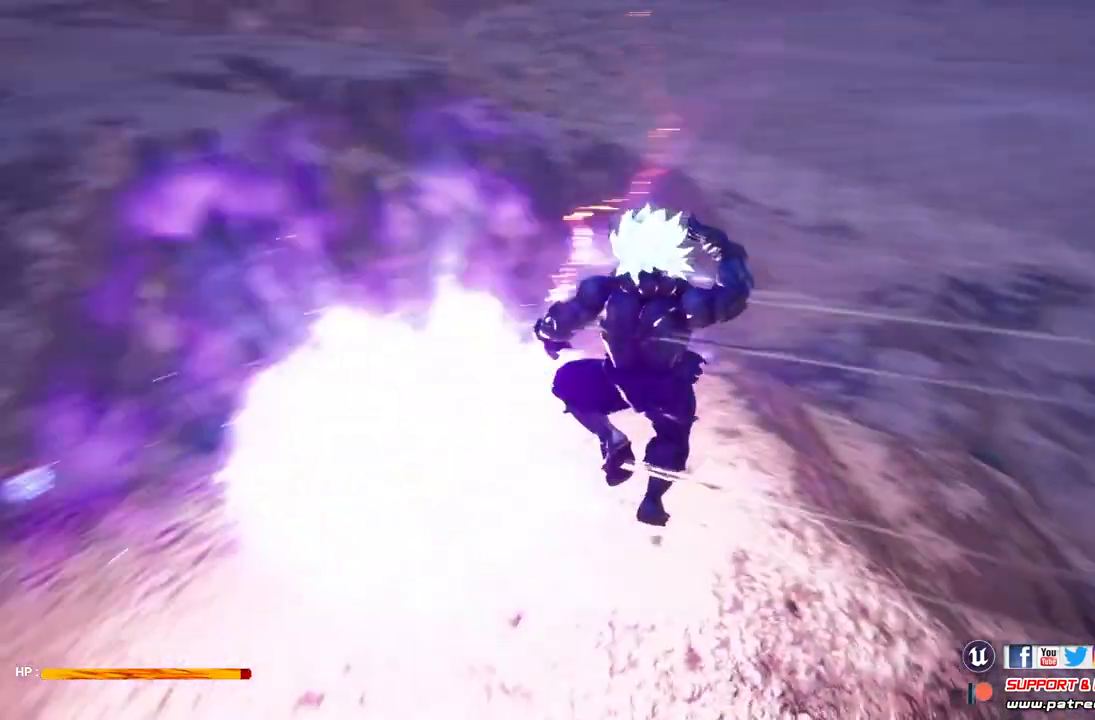
{"buttons": [], "left_stick": "center", "right_stick": "right", "events": []}
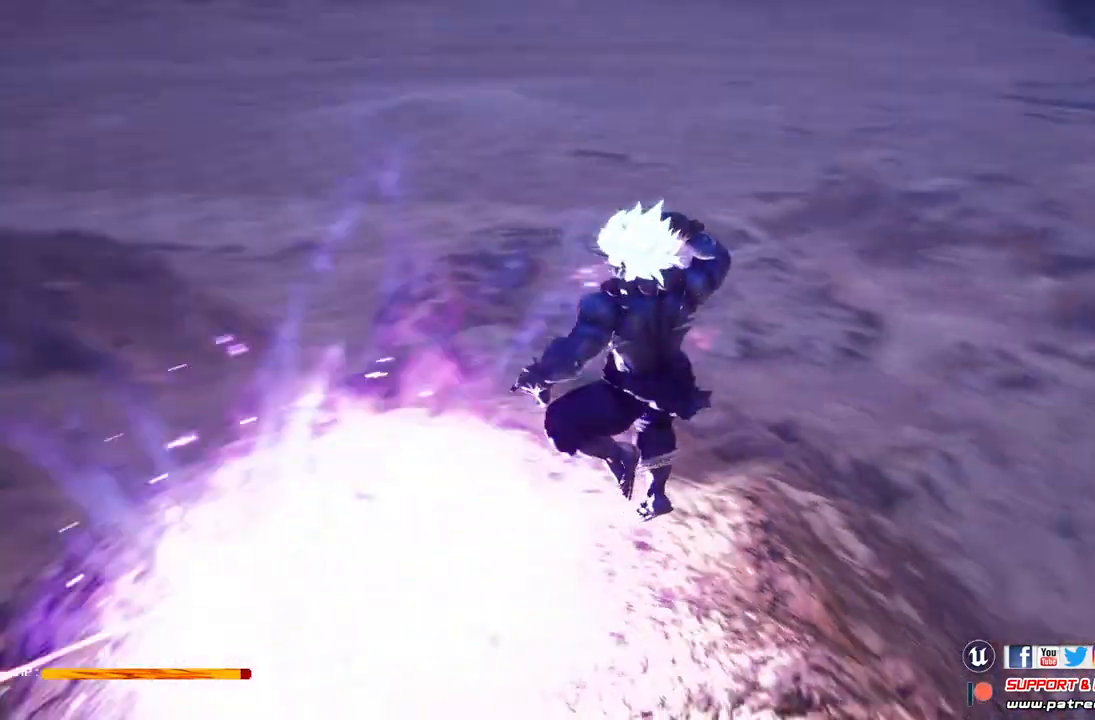
{"buttons": [], "left_stick": "down-right", "right_stick": "right", "events": [[367, "left_stick", "down-right"]]}
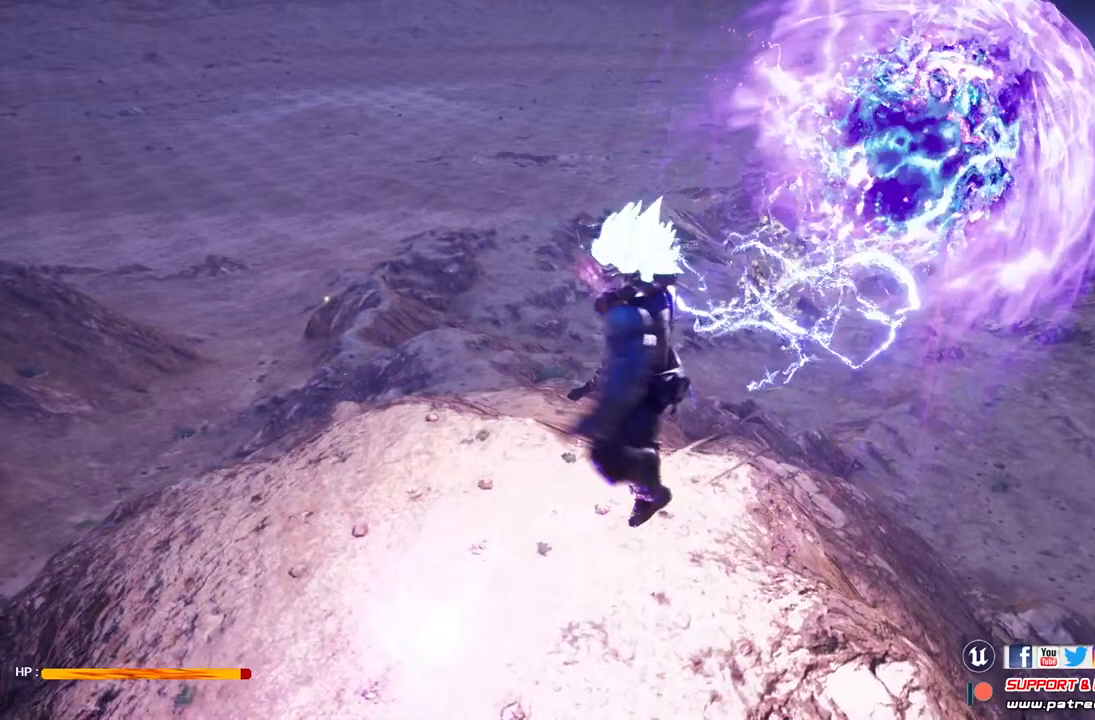
{"buttons": [], "left_stick": "up", "right_stick": "up-right", "events": [[100, "left_stick", "up-right"], [300, "left_stick", "up"], [500, "right_stick", "up-right"]]}
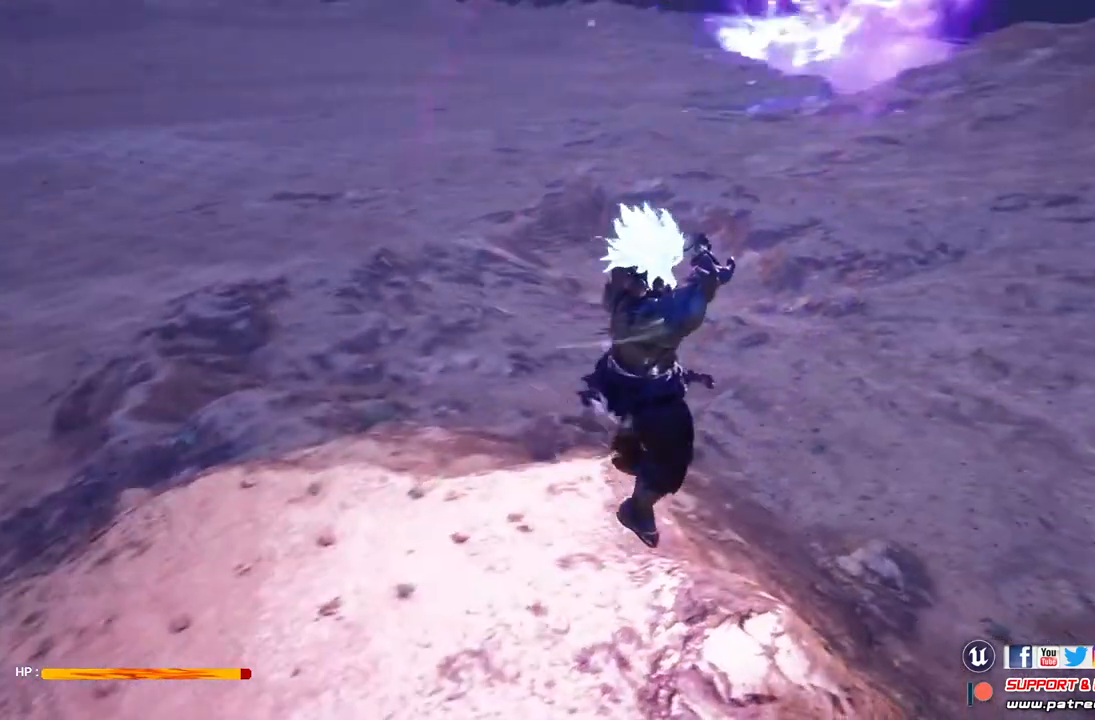
{"buttons": [], "left_stick": "up", "right_stick": "center", "events": [[367, "right_stick", "center"]]}
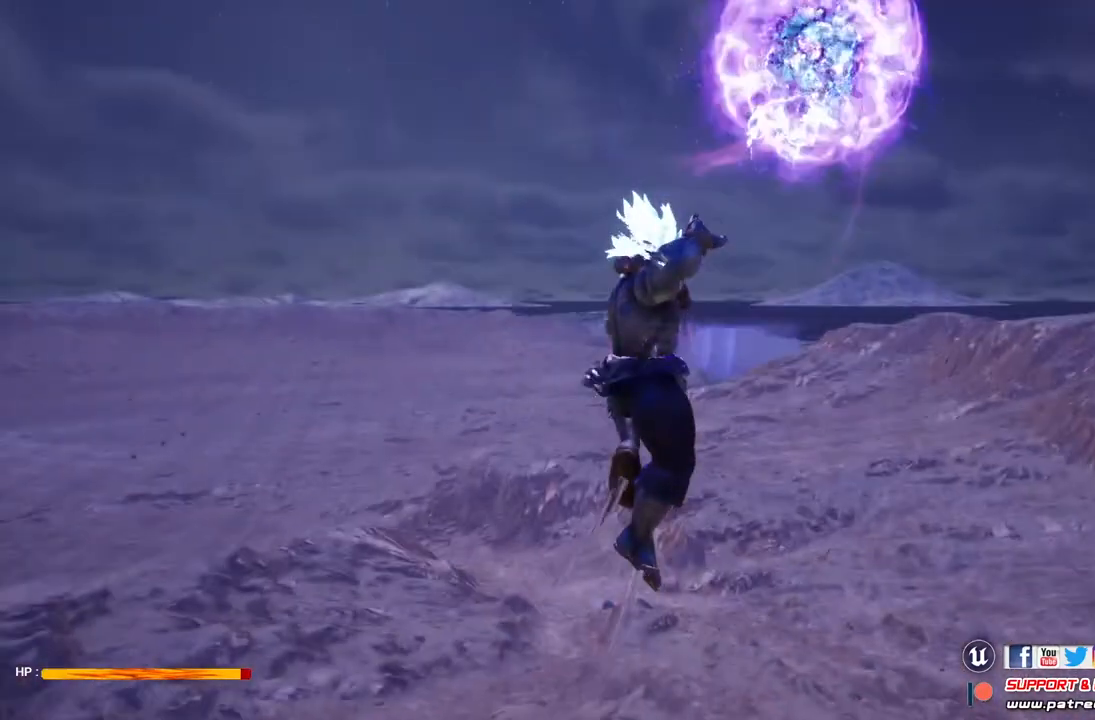
{"buttons": [], "left_stick": "up", "right_stick": "center", "events": []}
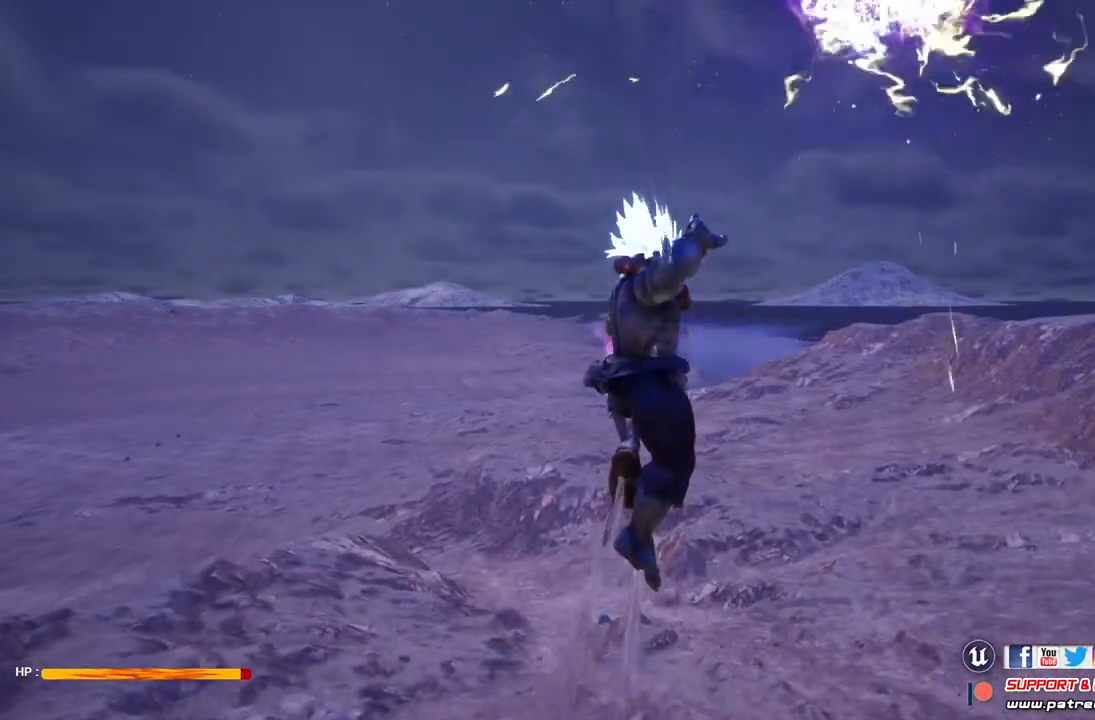
{"buttons": ["R3"], "left_stick": "up", "right_stick": "center", "events": [[467, "R3", "down"]]}
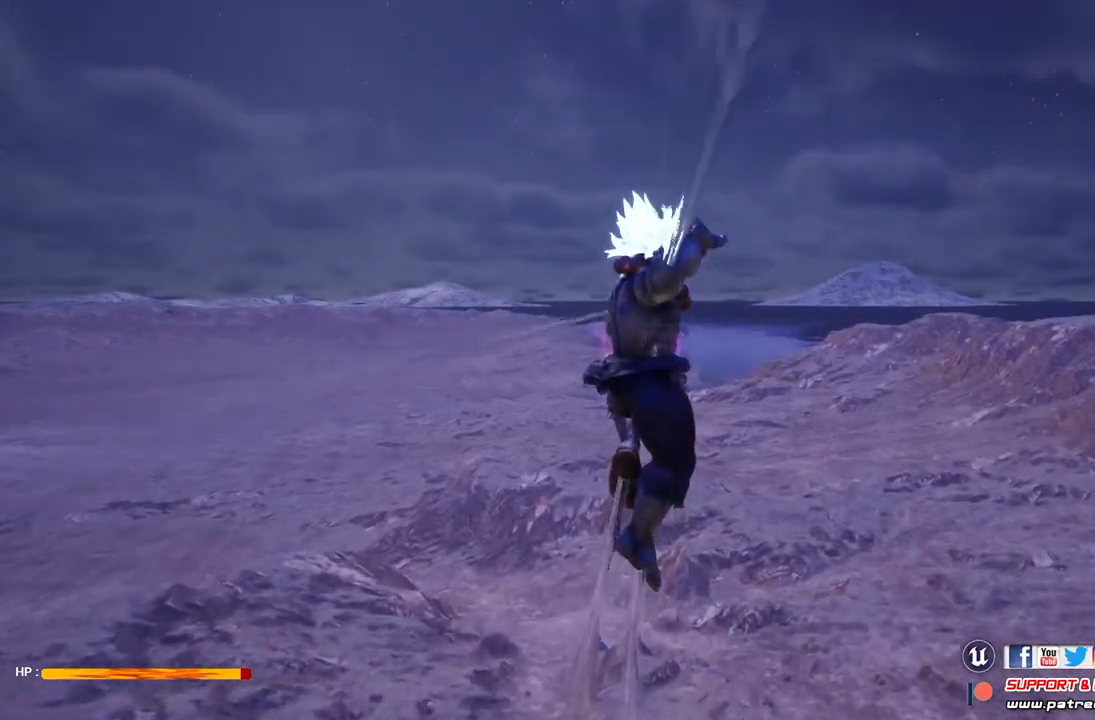
{"buttons": [], "left_stick": "up", "right_stick": "center", "events": [[100, "R3", "up"]]}
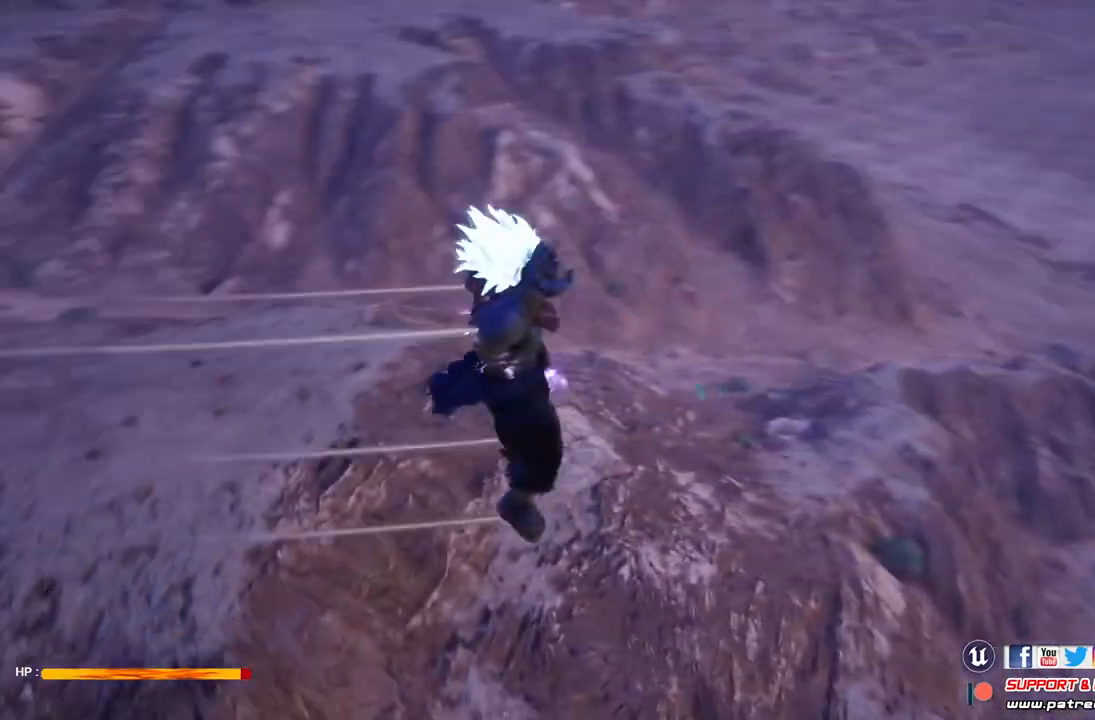
{"buttons": [], "left_stick": "up", "right_stick": "center", "events": []}
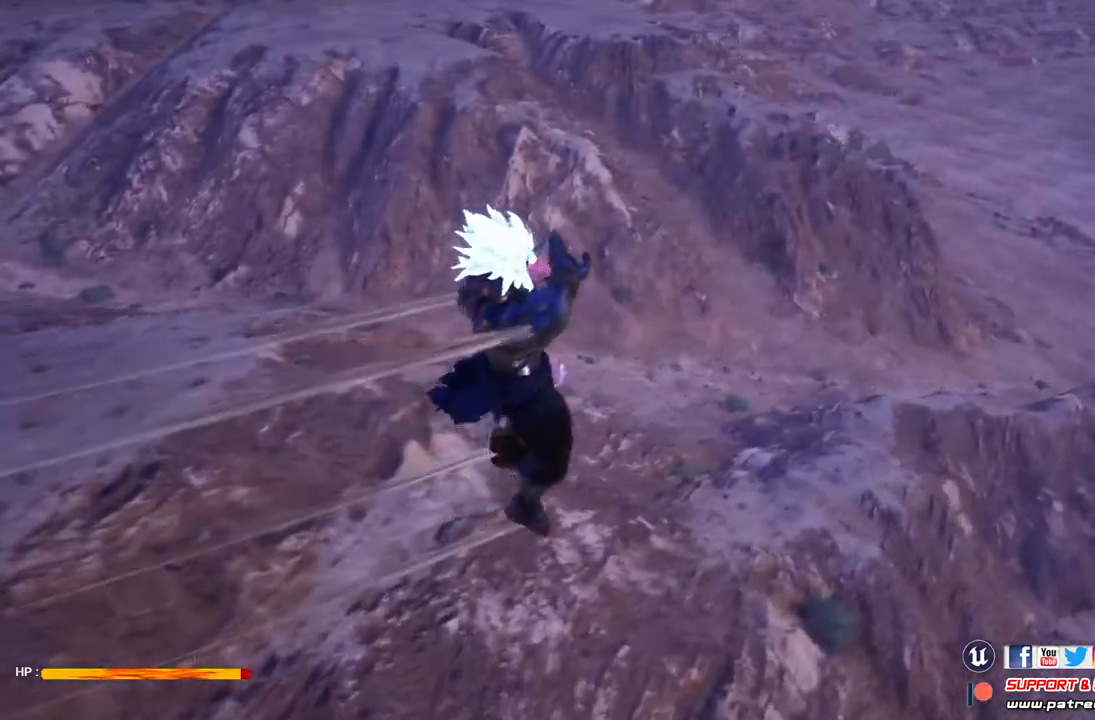
{"buttons": [], "left_stick": "up", "right_stick": "center", "events": [[133, "Y", "down"], [267, "Y", "up"]]}
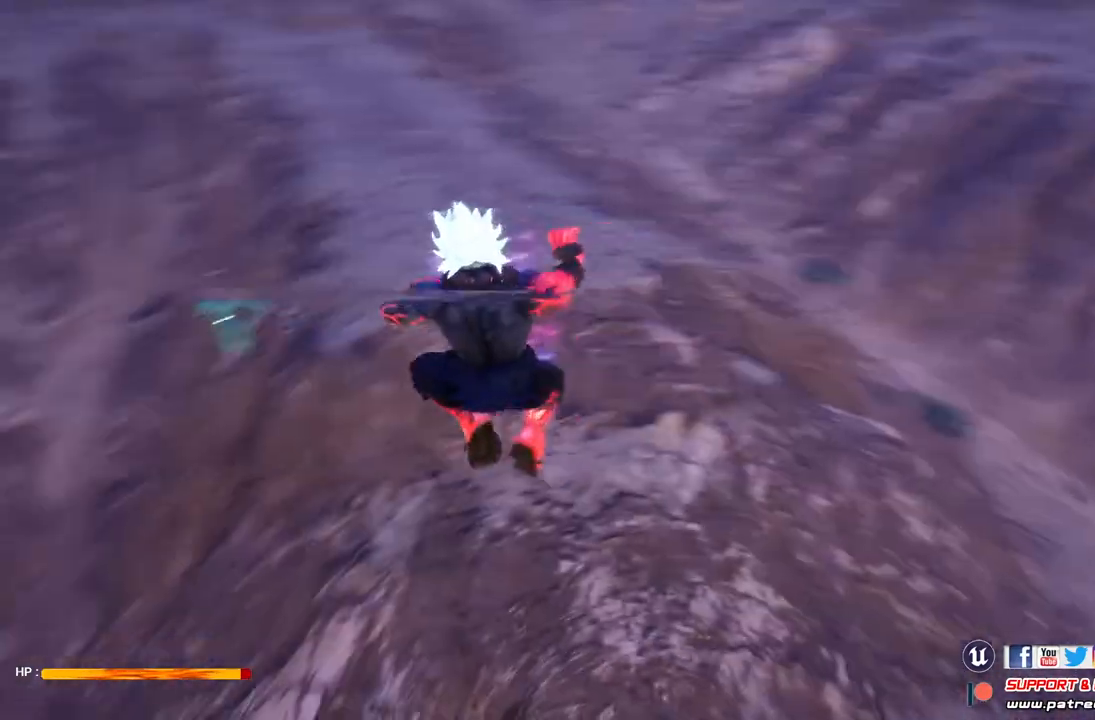
{"buttons": [], "left_stick": "up", "right_stick": "center", "events": []}
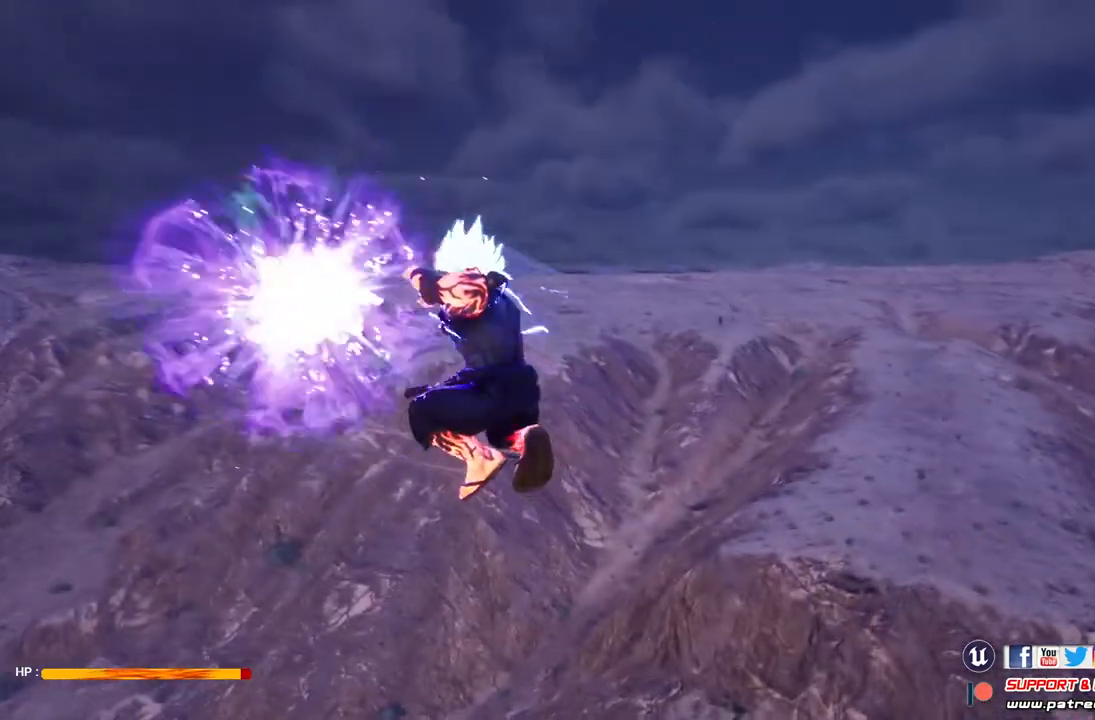
{"buttons": [], "left_stick": "up", "right_stick": "center", "events": []}
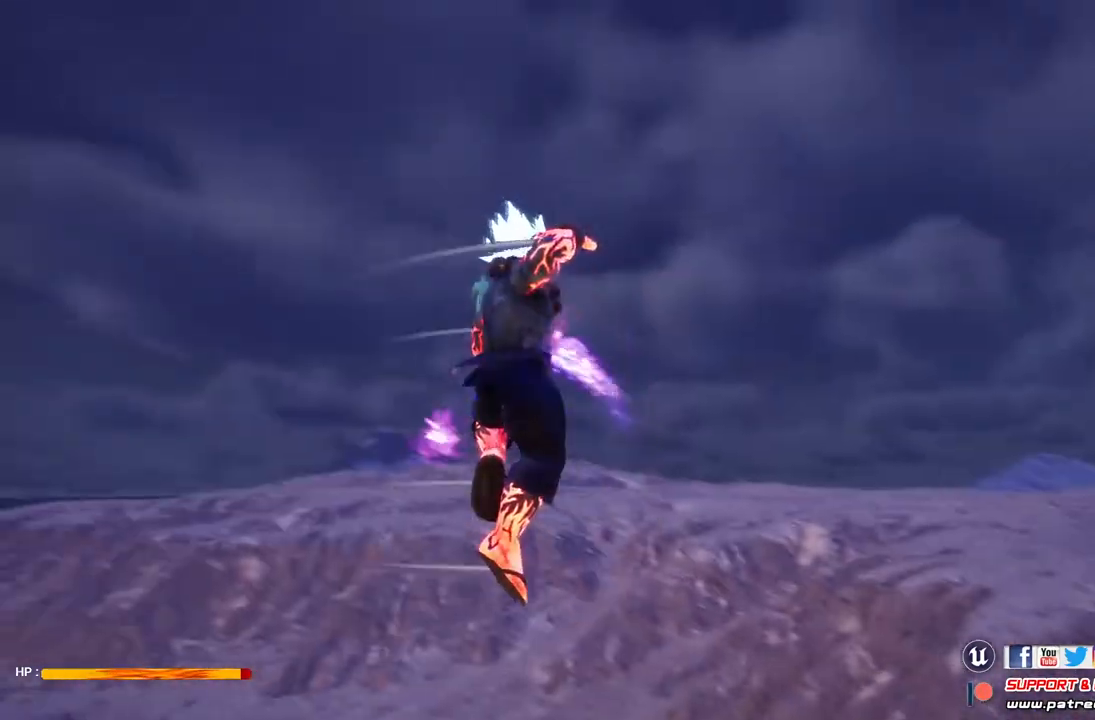
{"buttons": [], "left_stick": "center", "right_stick": "center", "events": [[300, "left_stick", "center"], [400, "B", "down"], [467, "B", "up"]]}
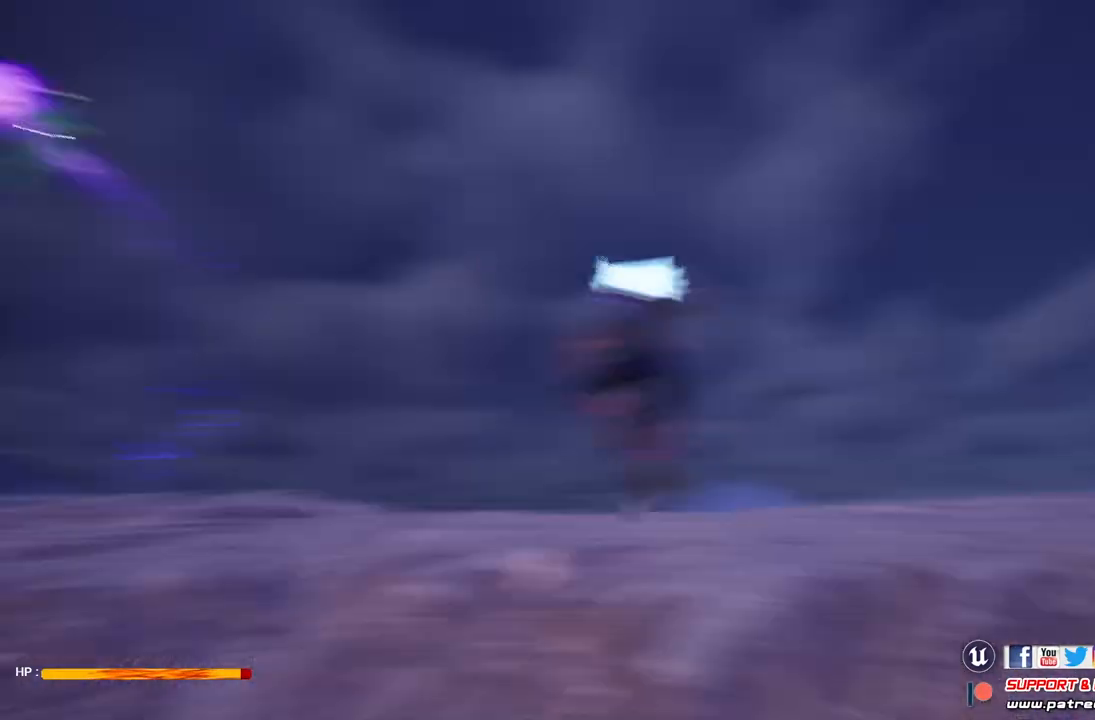
{"buttons": [], "left_stick": "center", "right_stick": "center", "events": []}
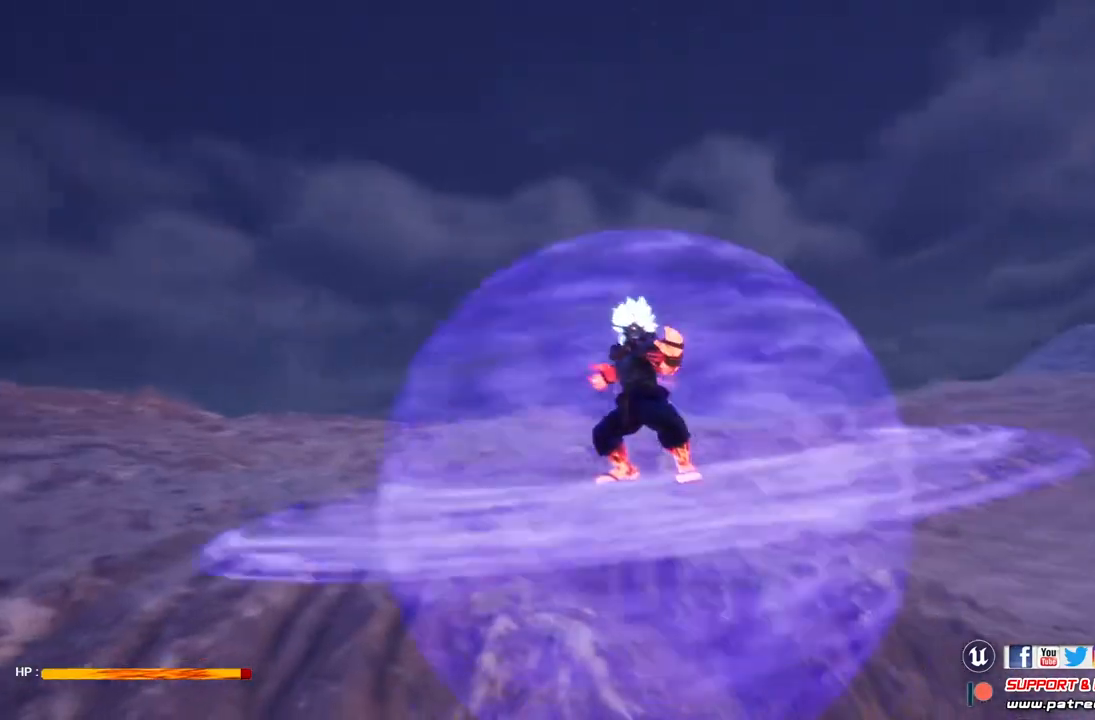
{"buttons": [], "left_stick": "center", "right_stick": "center", "events": []}